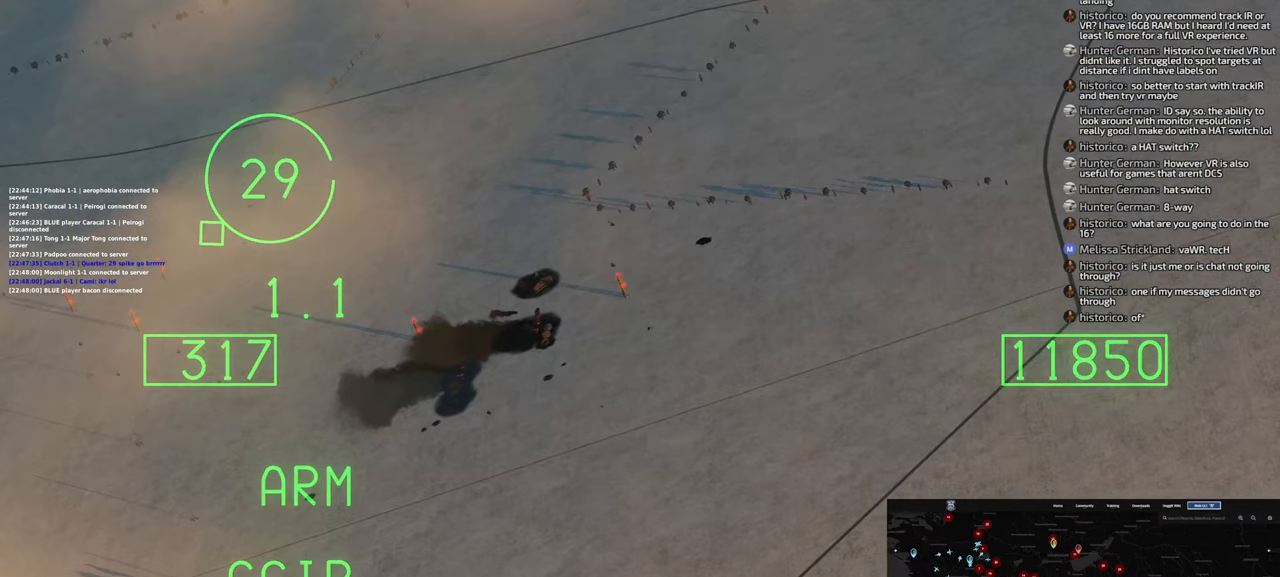
Gameplay with a controller (Xbox layout); each line is a JSON object with the inputs held at the frame after it (dt_ms = milliseconds from this image to that frame). "events" lists button and stick changes between this image and that frame as [ms after this image, input, new state], when the widget could be followed in between. Not read: R1.
{"dt_ms": 500, "buttons": ["L1", "R2"], "left_stick": "left", "right_stick": "center", "events": []}
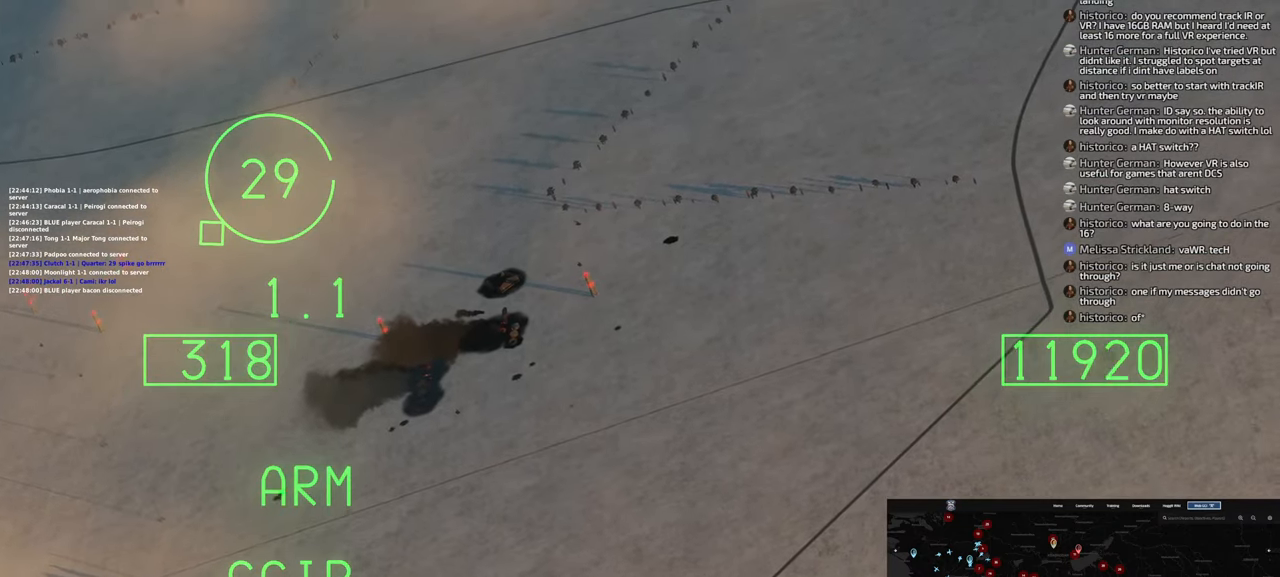
{"dt_ms": 500, "buttons": ["L1", "R2"], "left_stick": "left", "right_stick": "center", "events": []}
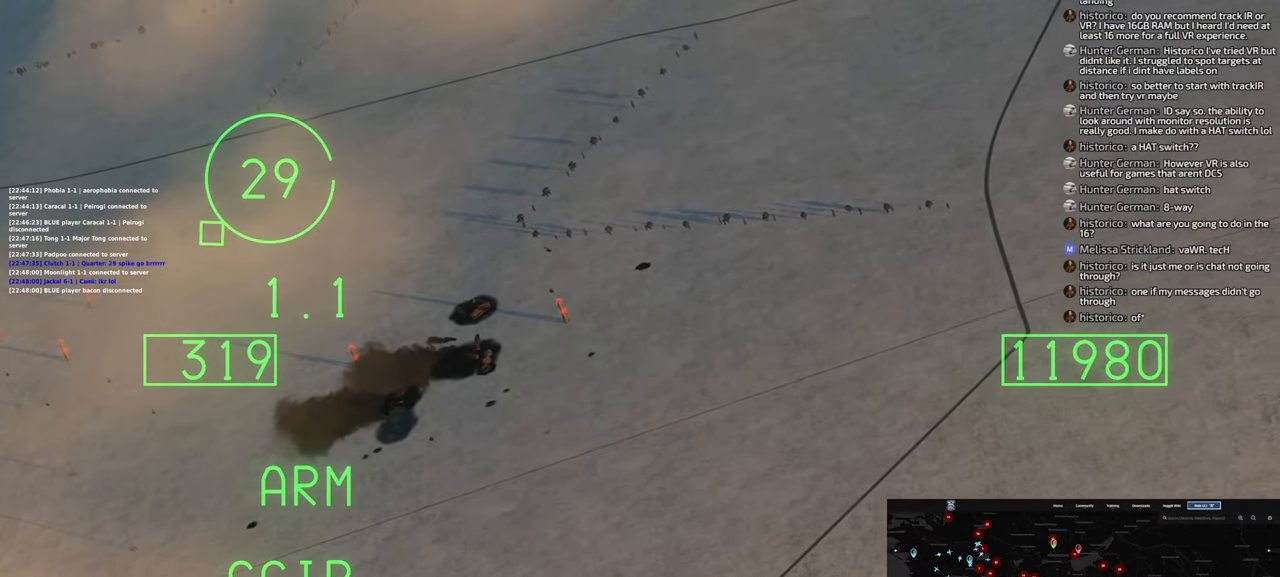
{"dt_ms": 500, "buttons": ["L1", "R2"], "left_stick": "left", "right_stick": "center", "events": []}
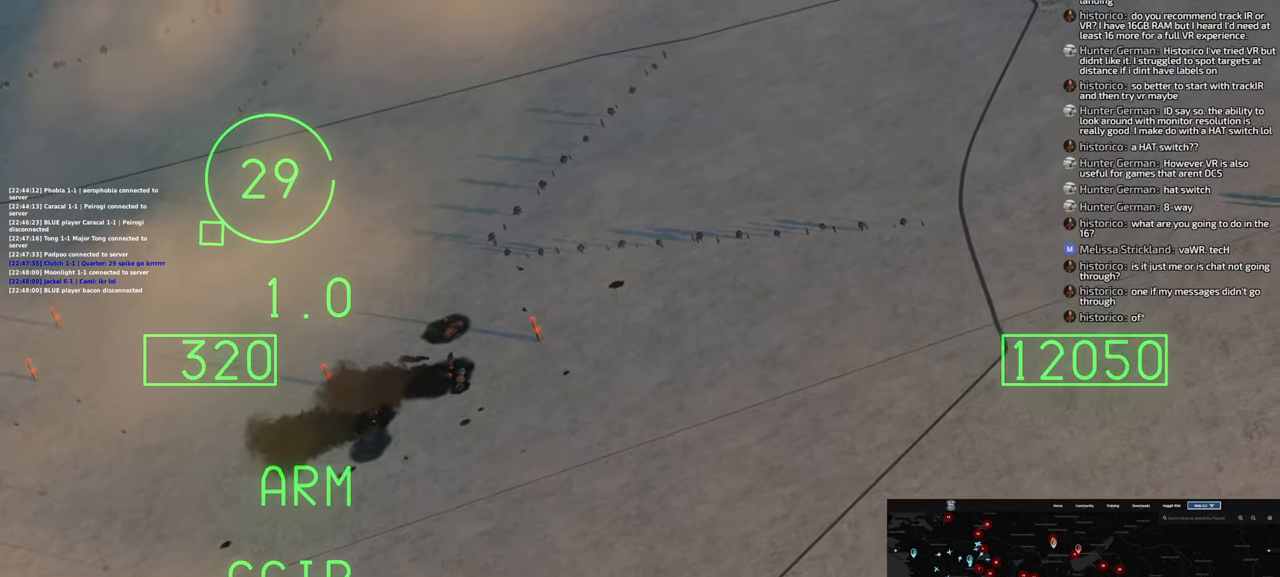
{"dt_ms": 500, "buttons": ["L1", "R2"], "left_stick": "left", "right_stick": "center", "events": []}
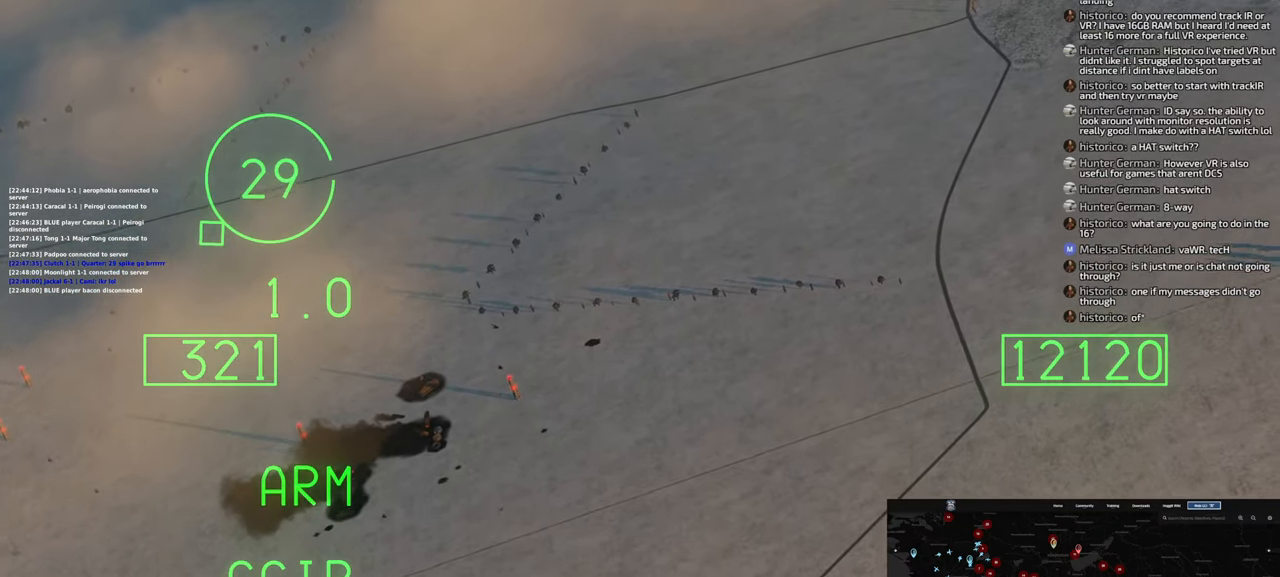
{"dt_ms": 500, "buttons": [], "left_stick": "down-right", "right_stick": "down-left", "events": [[83, "L1", "up"], [83, "left_stick", "center"], [133, "R2", "up"], [267, "right_stick", "down-left"], [300, "left_stick", "down-right"]]}
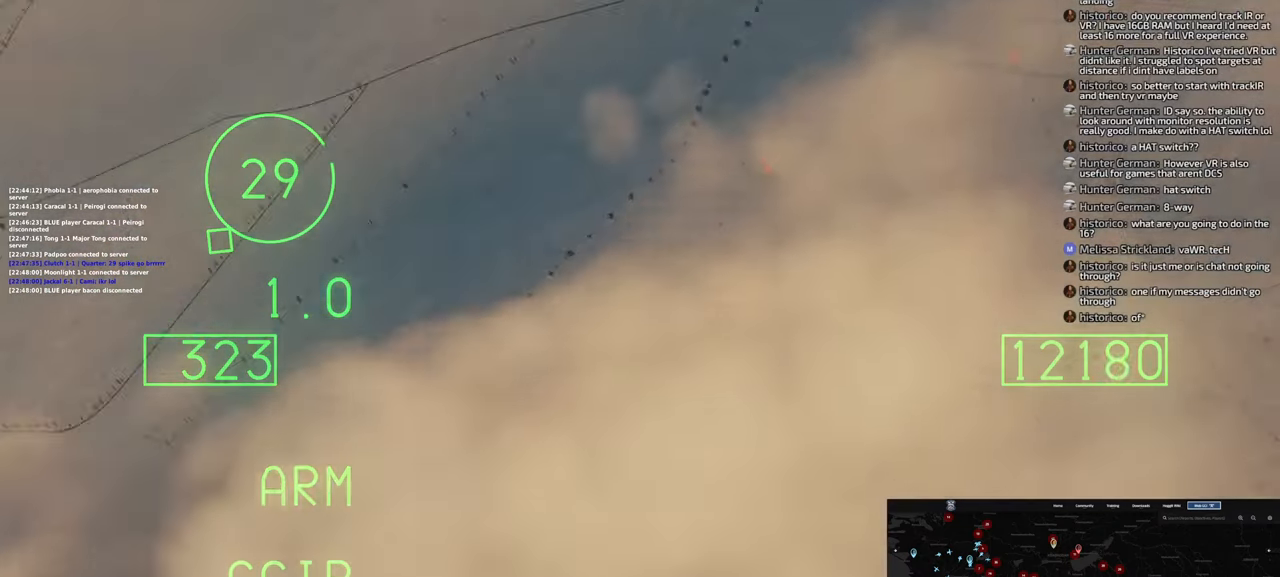
{"dt_ms": 500, "buttons": [], "left_stick": "down", "right_stick": "center", "events": [[150, "right_stick", "center"], [283, "left_stick", "down"]]}
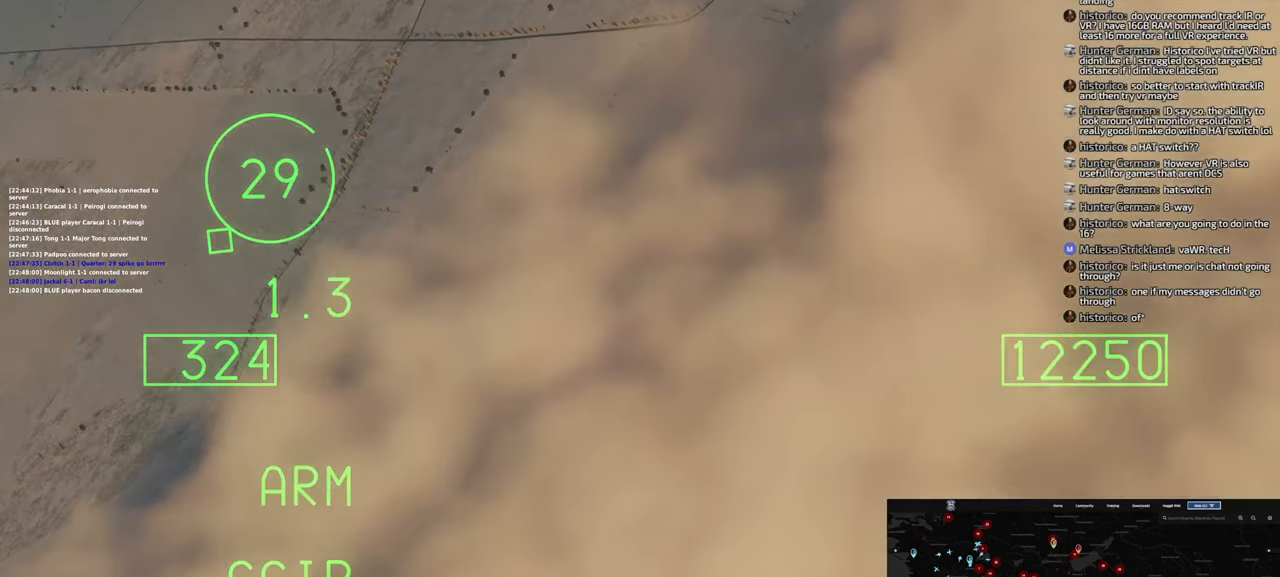
{"dt_ms": 500, "buttons": ["L1", "L2"], "left_stick": "center", "right_stick": "center", "events": [[83, "left_stick", "center"], [100, "L1", "down"], [467, "L2", "down"]]}
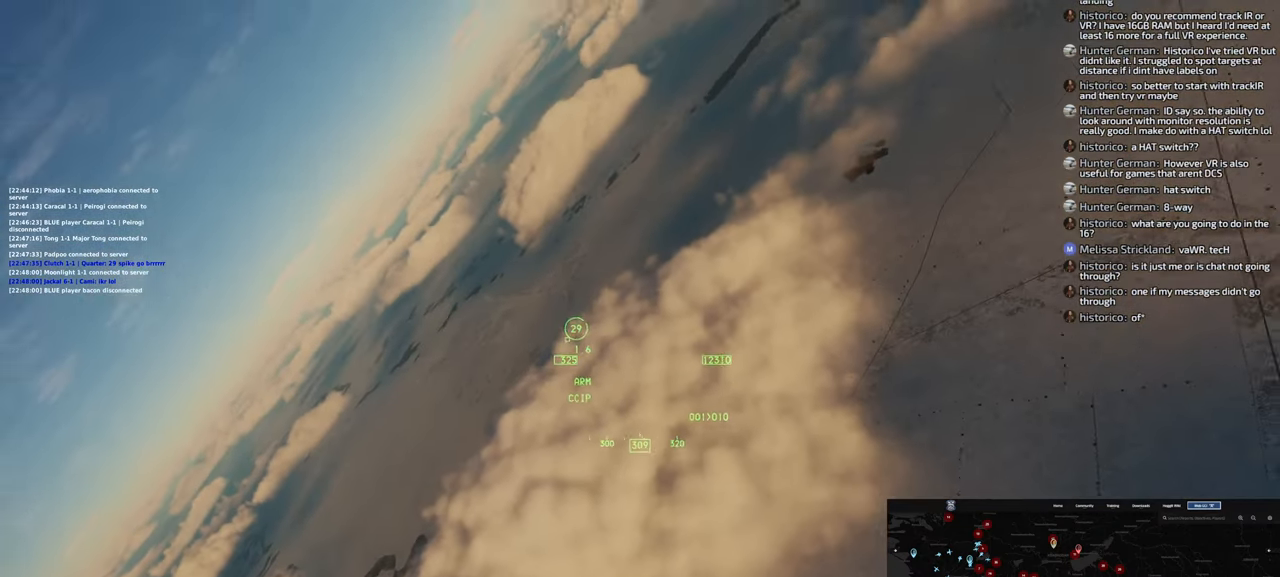
{"dt_ms": 500, "buttons": [], "left_stick": "center", "right_stick": "center", "events": [[400, "L1", "up"], [483, "L2", "up"]]}
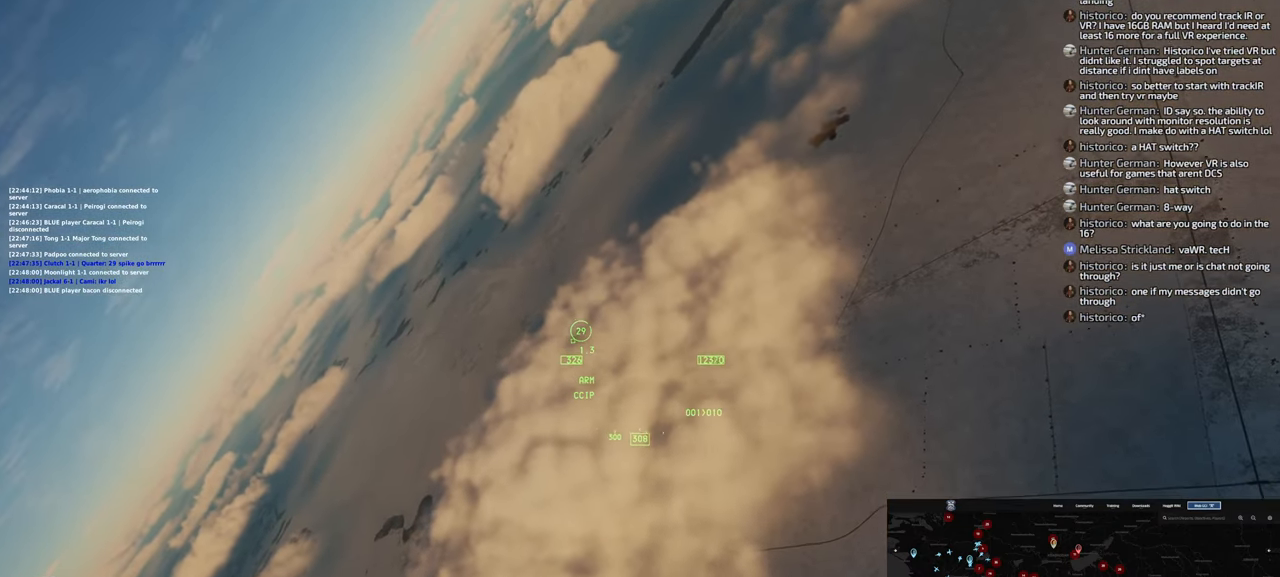
{"dt_ms": 500, "buttons": [], "left_stick": "down", "right_stick": "center", "events": [[50, "left_stick", "down"]]}
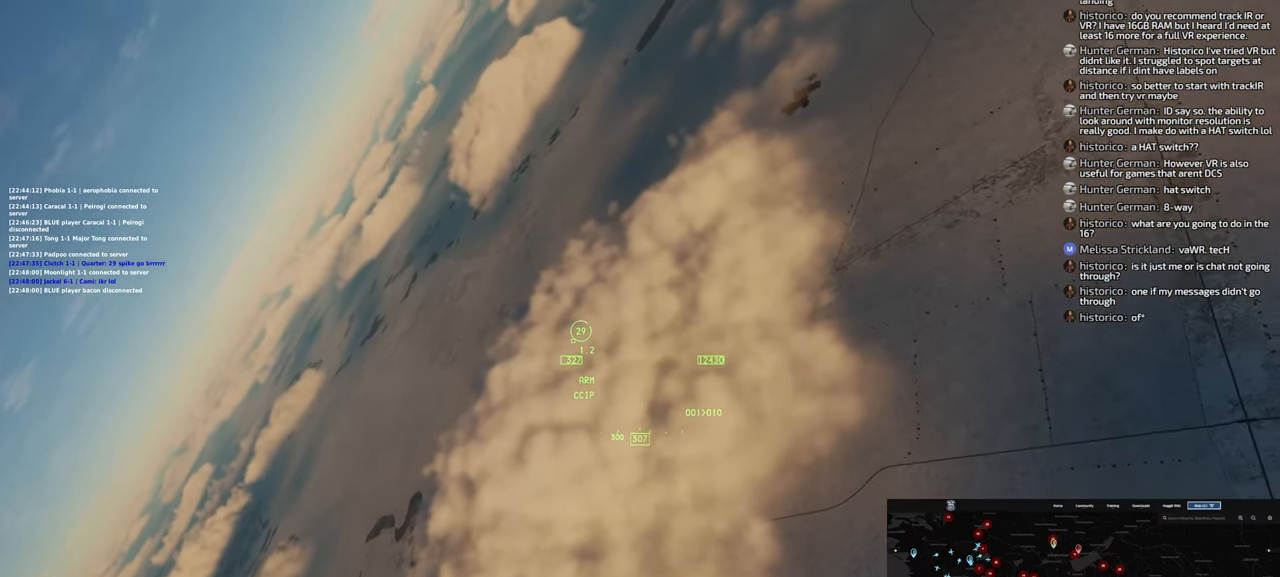
{"dt_ms": 500, "buttons": [], "left_stick": "down", "right_stick": "center", "events": []}
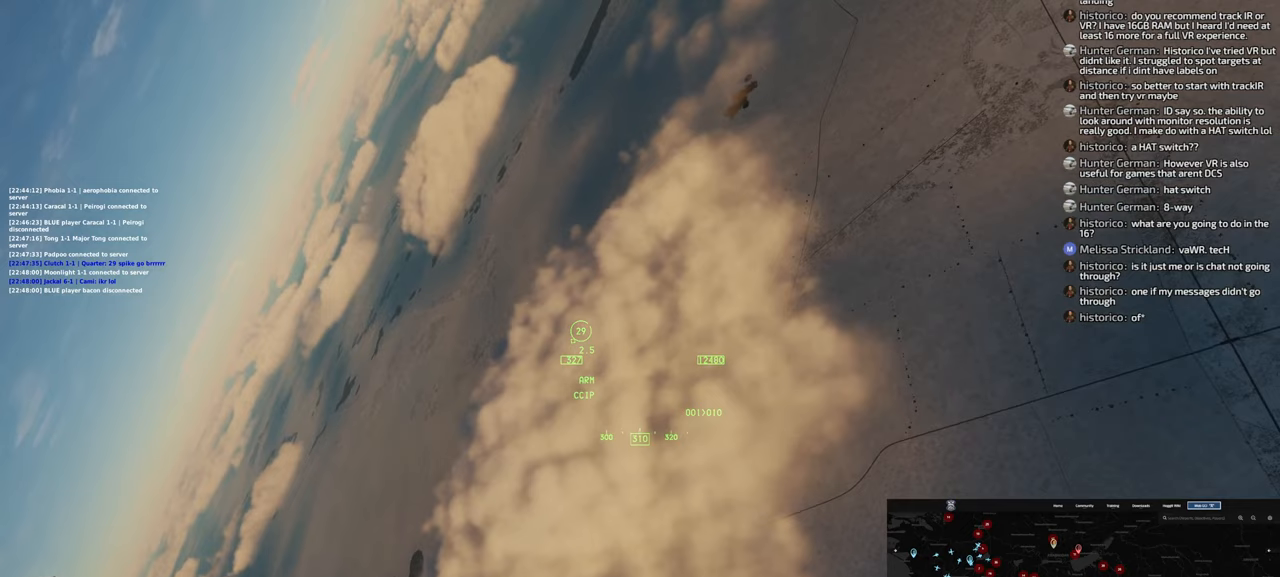
{"dt_ms": 500, "buttons": [], "left_stick": "down-left", "right_stick": "center", "events": [[83, "left_stick", "down-left"]]}
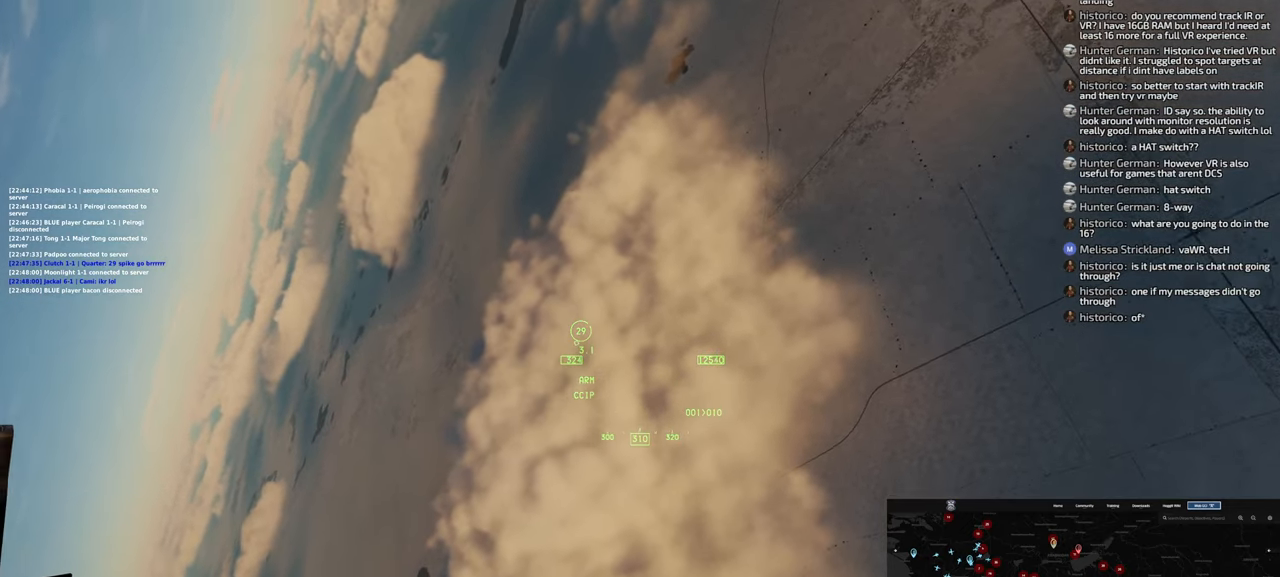
{"dt_ms": 500, "buttons": ["L1"], "left_stick": "down-left", "right_stick": "center", "events": [[233, "L1", "down"]]}
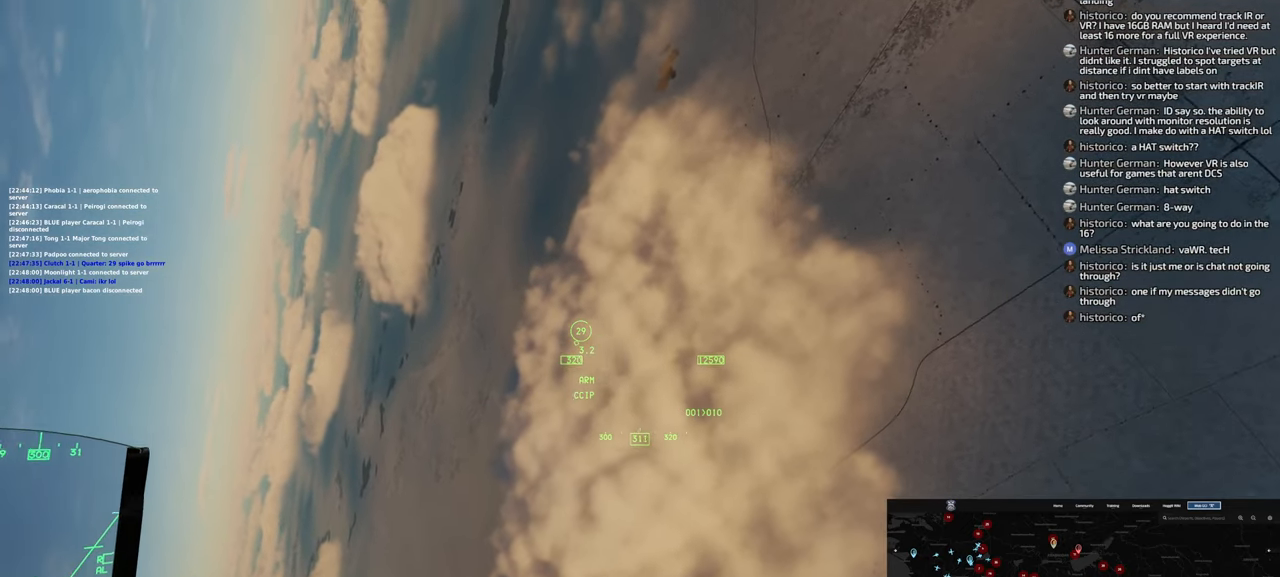
{"dt_ms": 500, "buttons": [], "left_stick": "down-left", "right_stick": "center", "events": [[83, "L1", "up"], [250, "L1", "down"], [483, "L1", "up"]]}
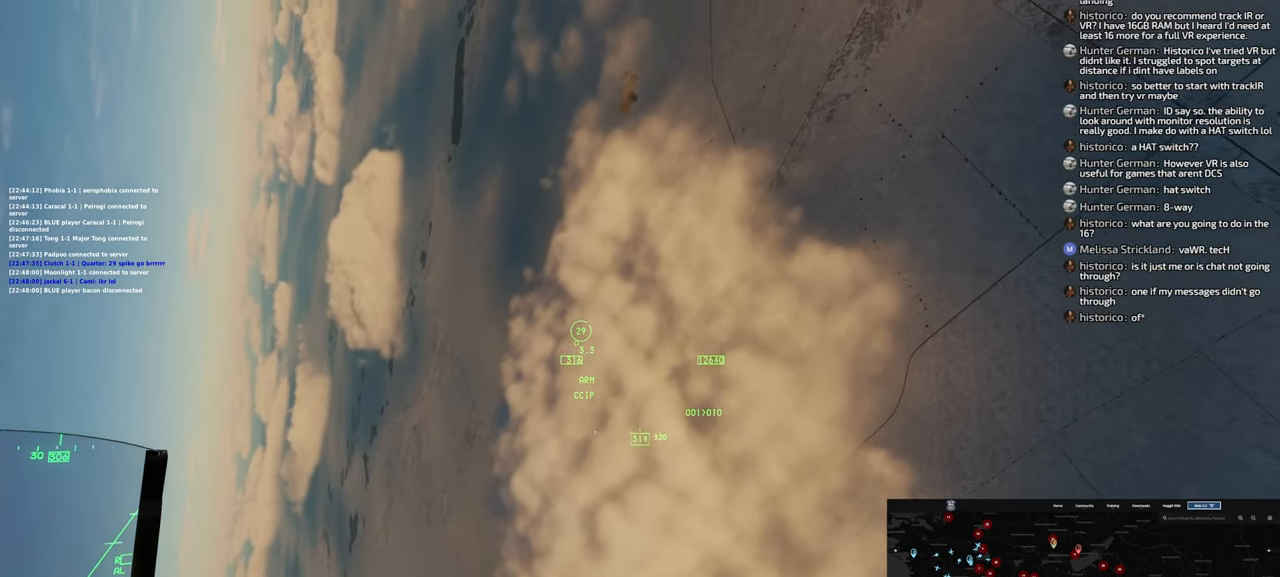
{"dt_ms": 500, "buttons": [], "left_stick": "down-left", "right_stick": "center", "events": [[217, "L1", "down"], [483, "L1", "up"]]}
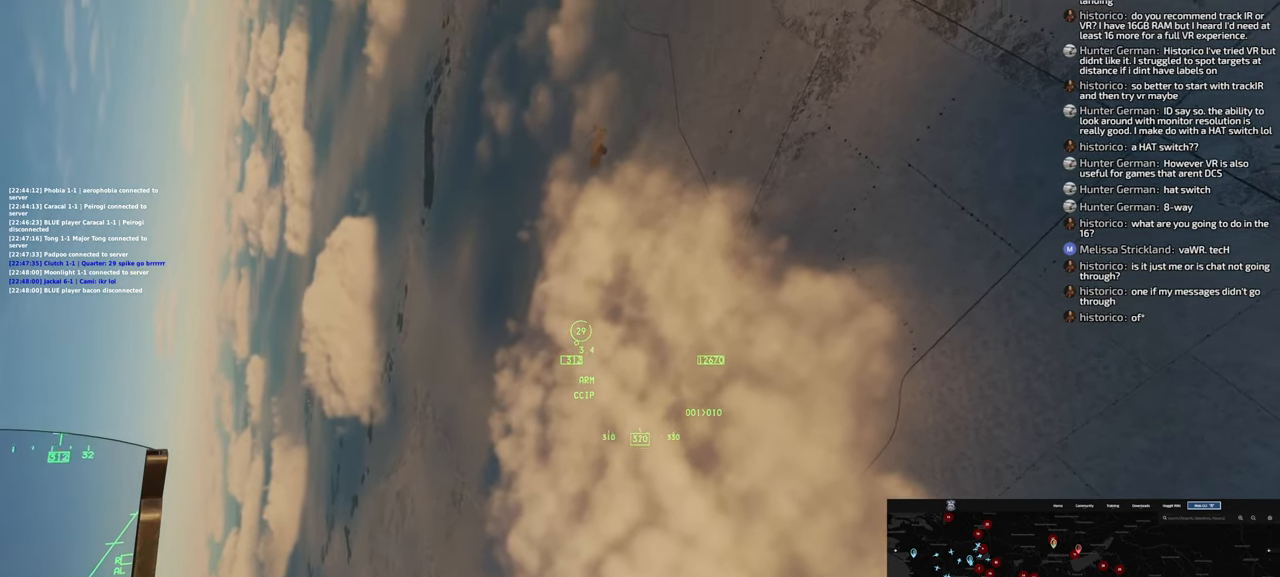
{"dt_ms": 1000, "buttons": [], "left_stick": "down-left", "right_stick": "center"}
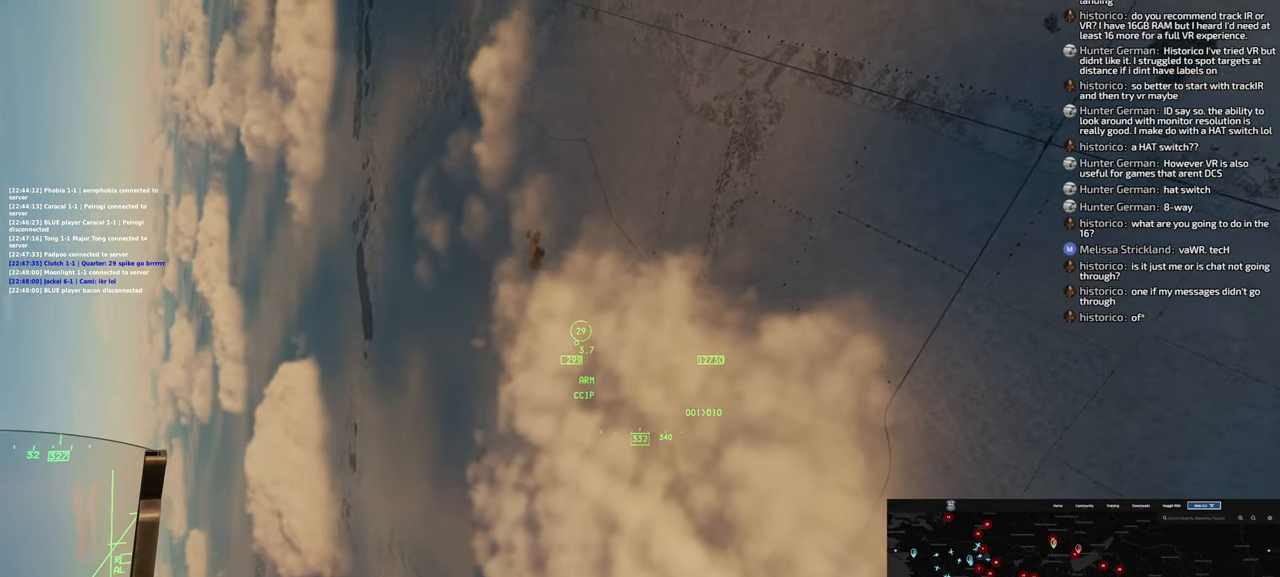
{"dt_ms": 500, "buttons": [], "left_stick": "down-left", "right_stick": "center", "events": []}
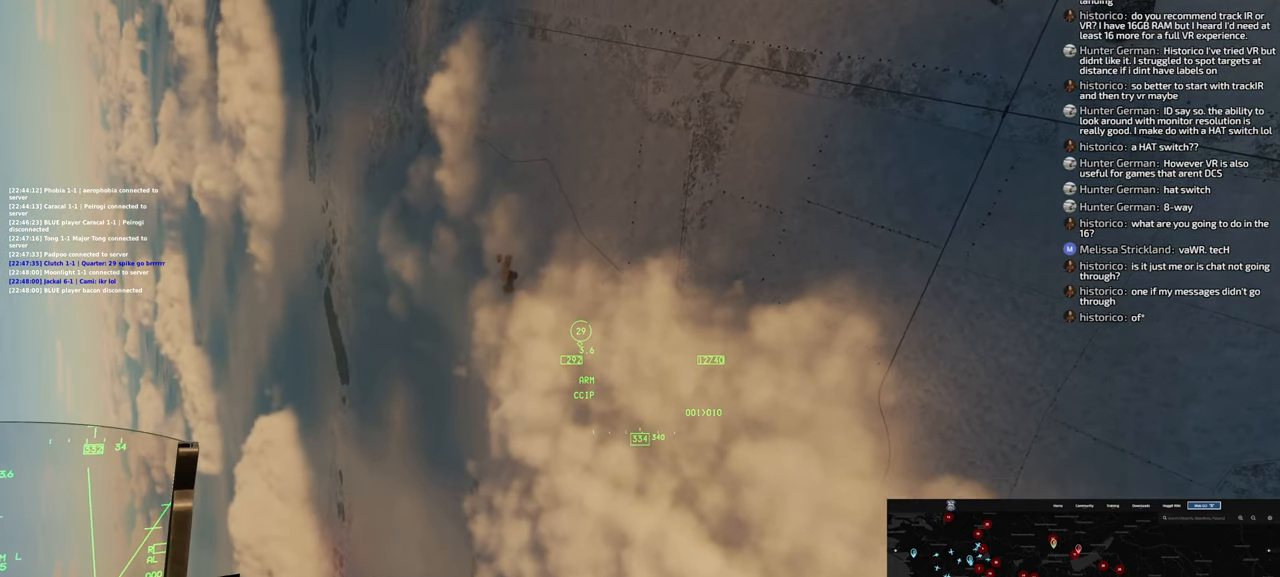
{"dt_ms": 500, "buttons": [], "left_stick": "down-left", "right_stick": "center"}
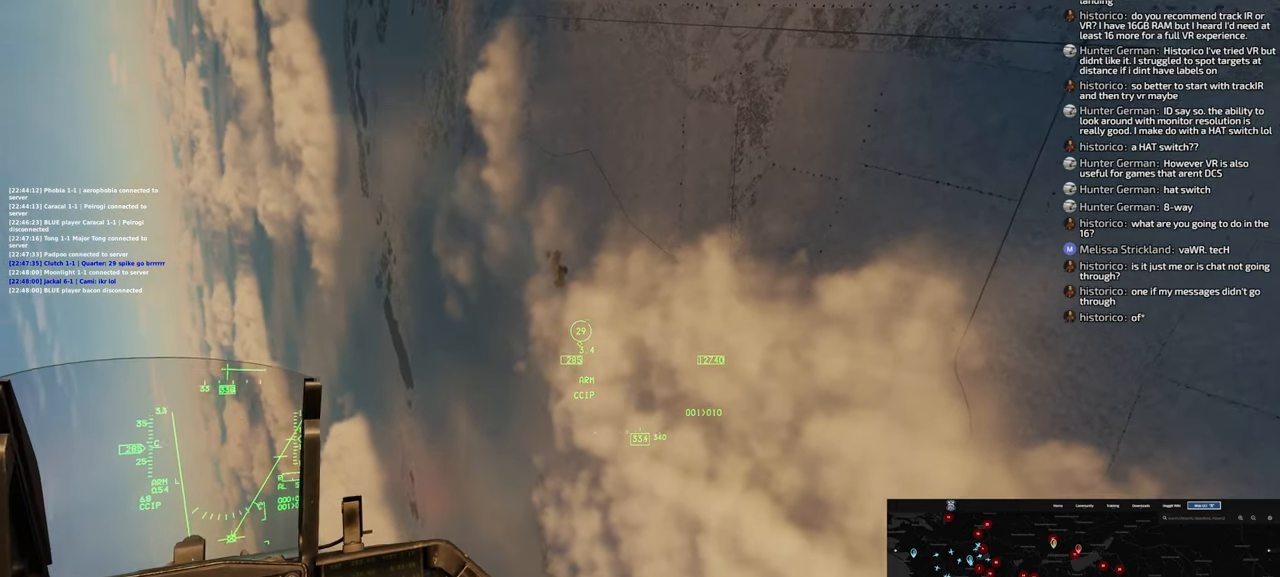
{"dt_ms": 500, "buttons": [], "left_stick": "down-left", "right_stick": "center", "events": []}
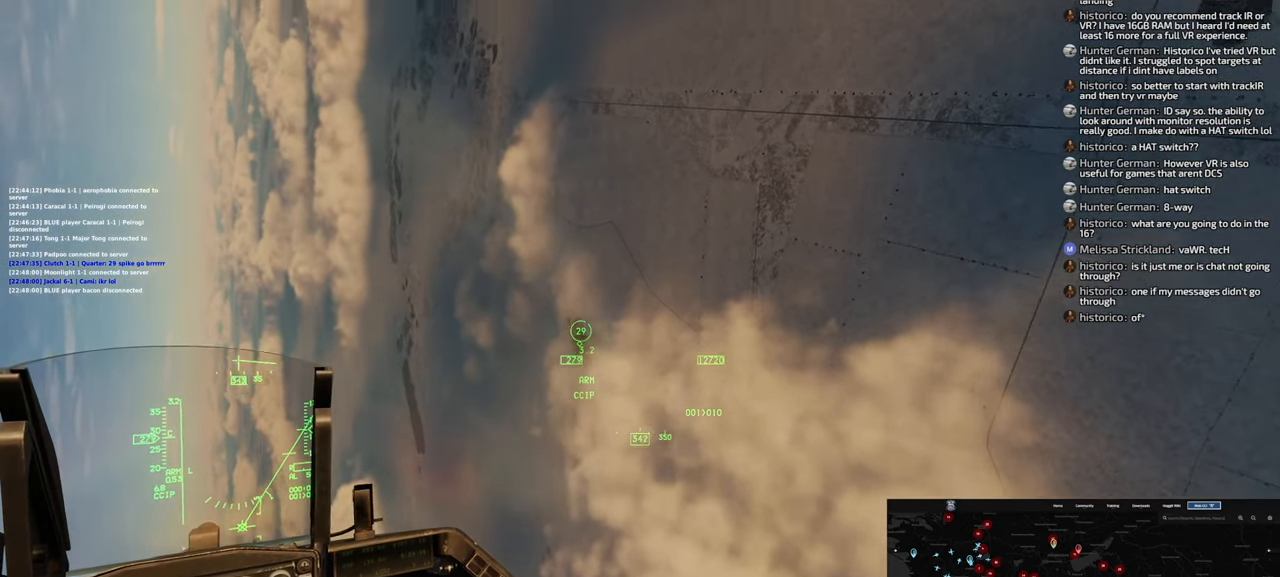
{"dt_ms": 500, "buttons": [], "left_stick": "down-left", "right_stick": "center"}
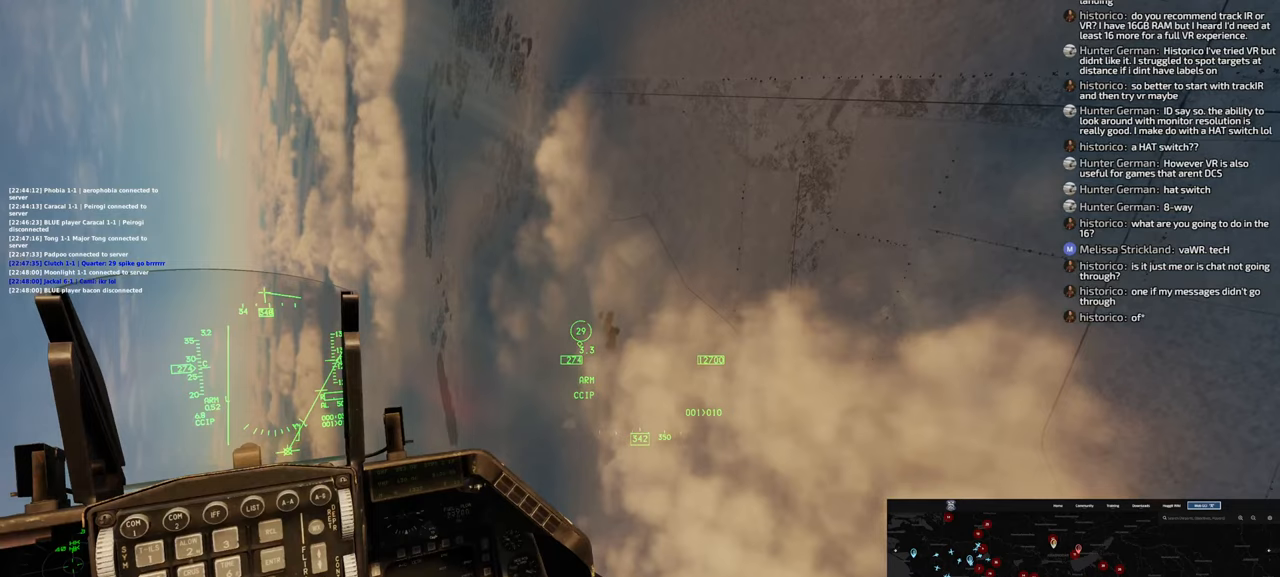
{"dt_ms": 500, "buttons": [], "left_stick": "left", "right_stick": "down", "events": [[117, "left_stick", "left"], [317, "right_stick", "down"]]}
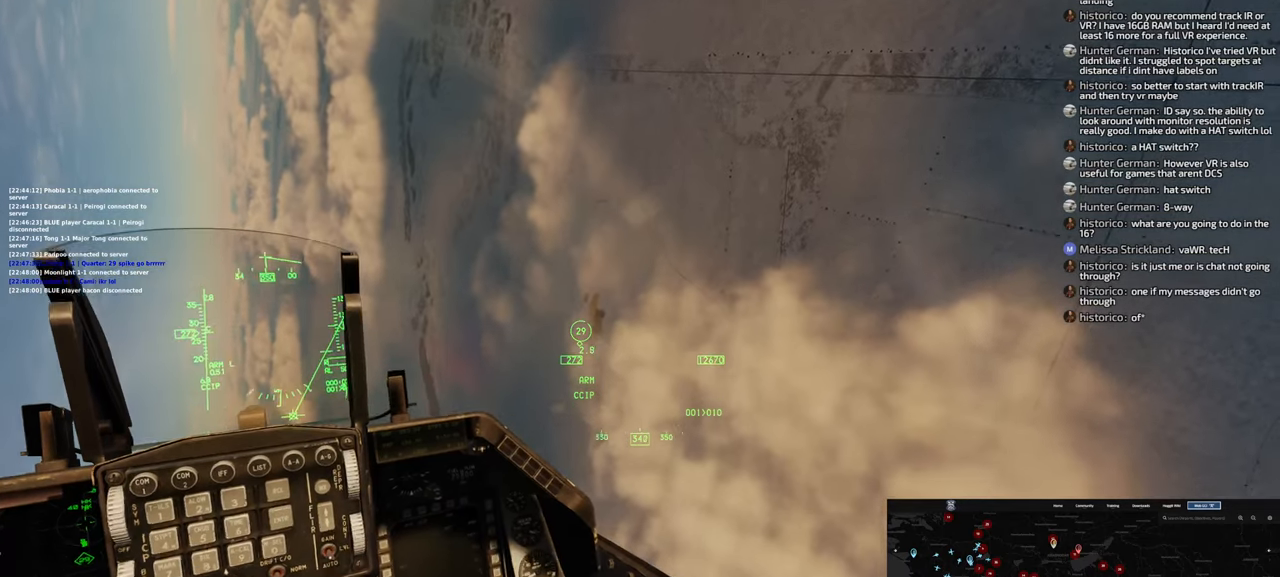
{"dt_ms": 500, "buttons": [], "left_stick": "left", "right_stick": "center", "events": [[100, "right_stick", "center"]]}
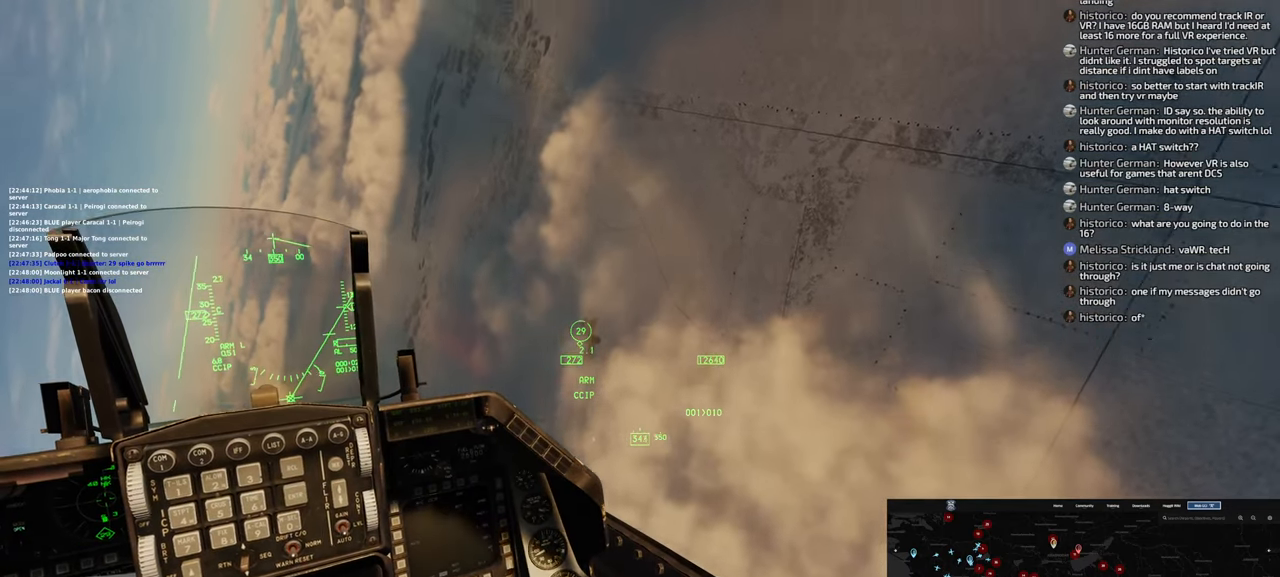
{"dt_ms": 500, "buttons": [], "left_stick": "left", "right_stick": "center", "events": [[300, "left_stick", "center"], [450, "left_stick", "left"]]}
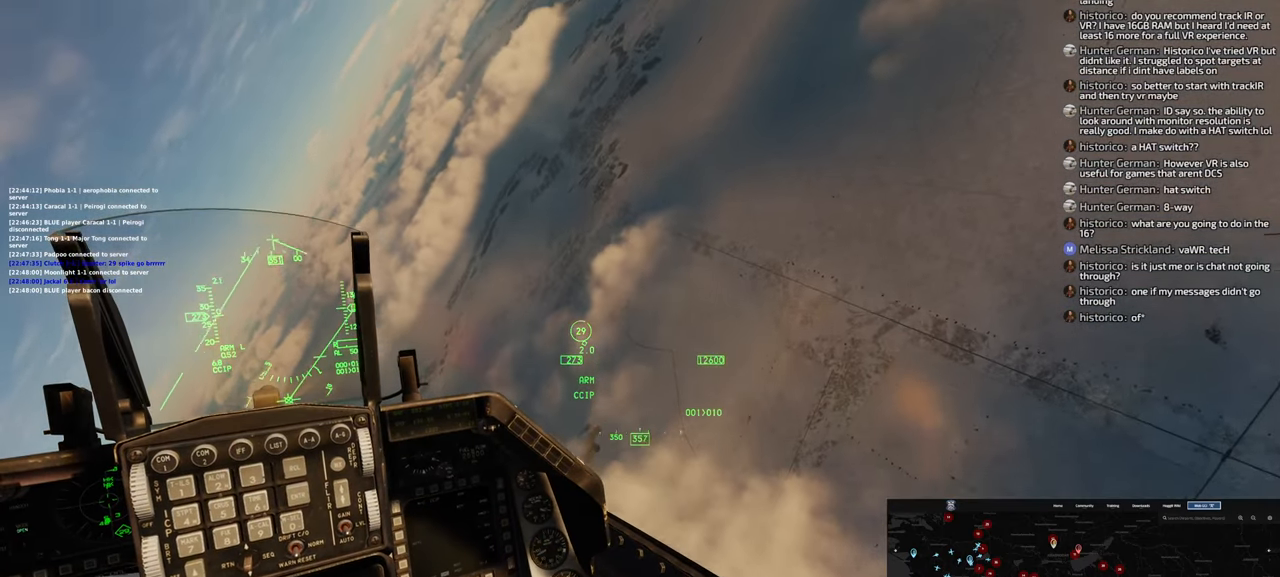
{"dt_ms": 500, "buttons": [], "left_stick": "center", "right_stick": "center", "events": [[100, "left_stick", "up-left"], [367, "left_stick", "center"]]}
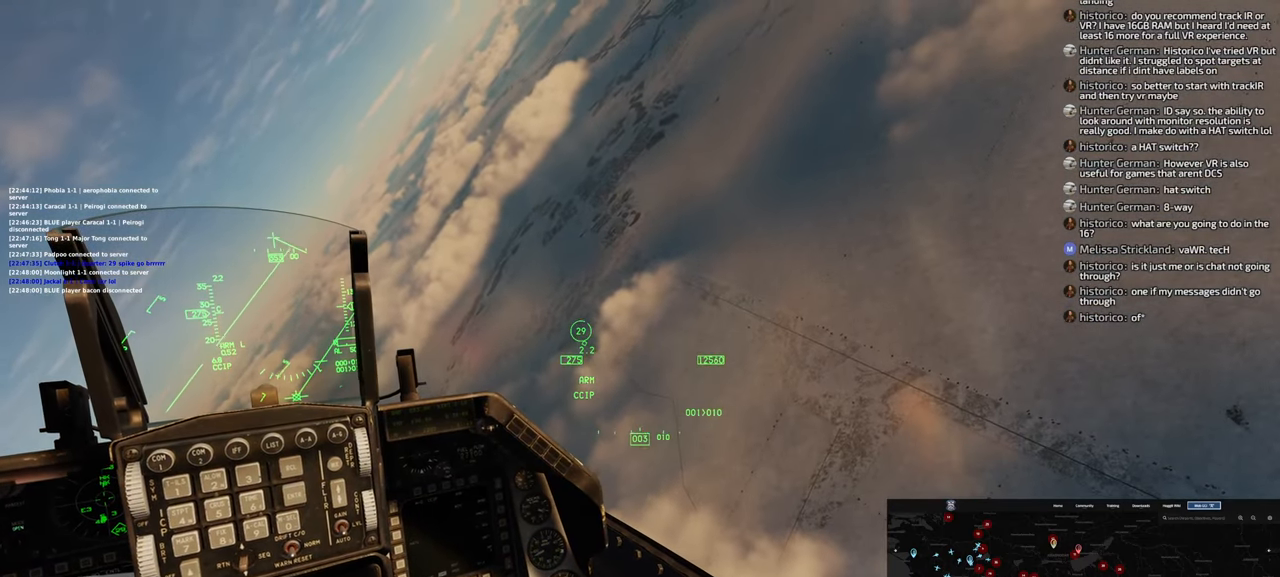
{"dt_ms": 500, "buttons": [], "left_stick": "left", "right_stick": "center", "events": [[267, "left_stick", "left"]]}
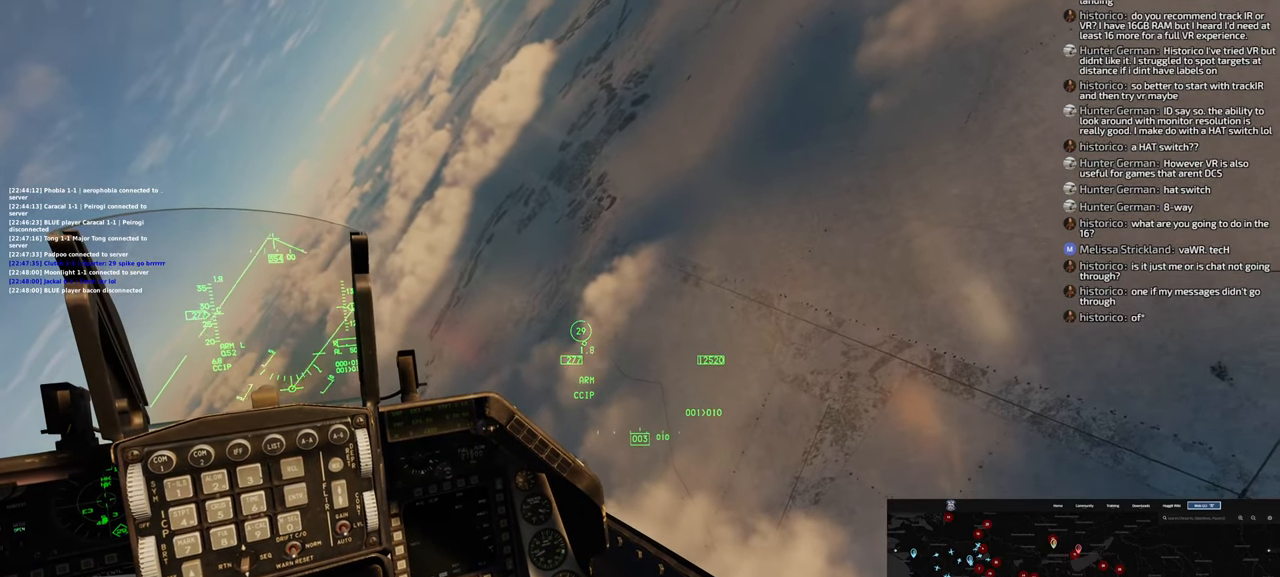
{"dt_ms": 500, "buttons": [], "left_stick": "left", "right_stick": "center", "events": []}
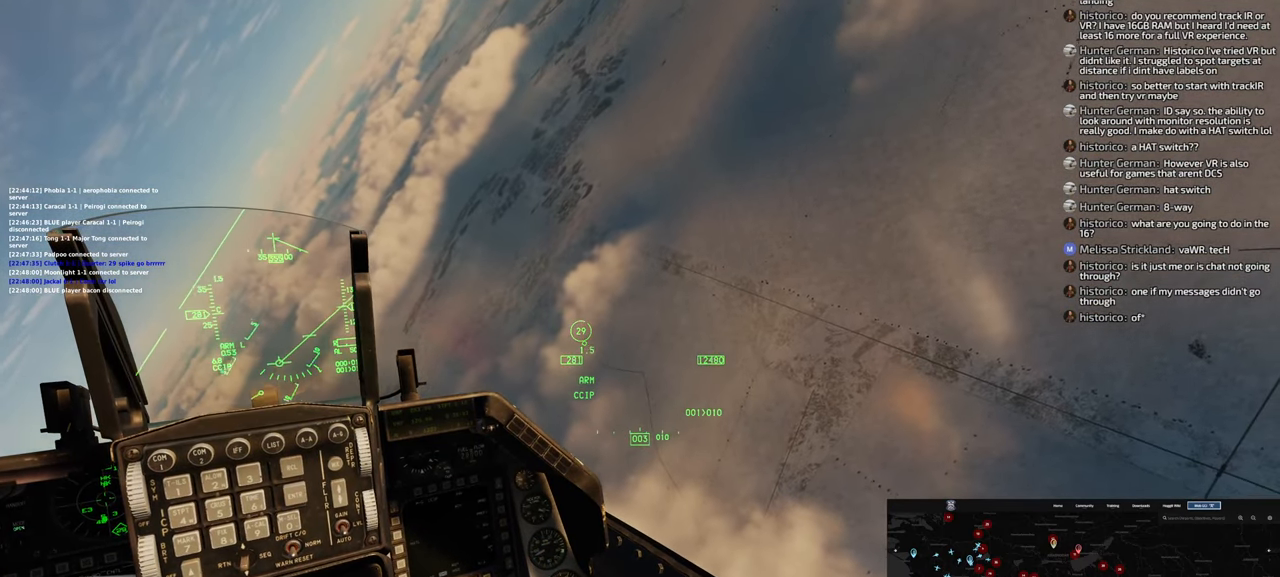
{"dt_ms": 500, "buttons": [], "left_stick": "left", "right_stick": "center", "events": [[100, "right_stick", "down-left"], [300, "right_stick", "center"]]}
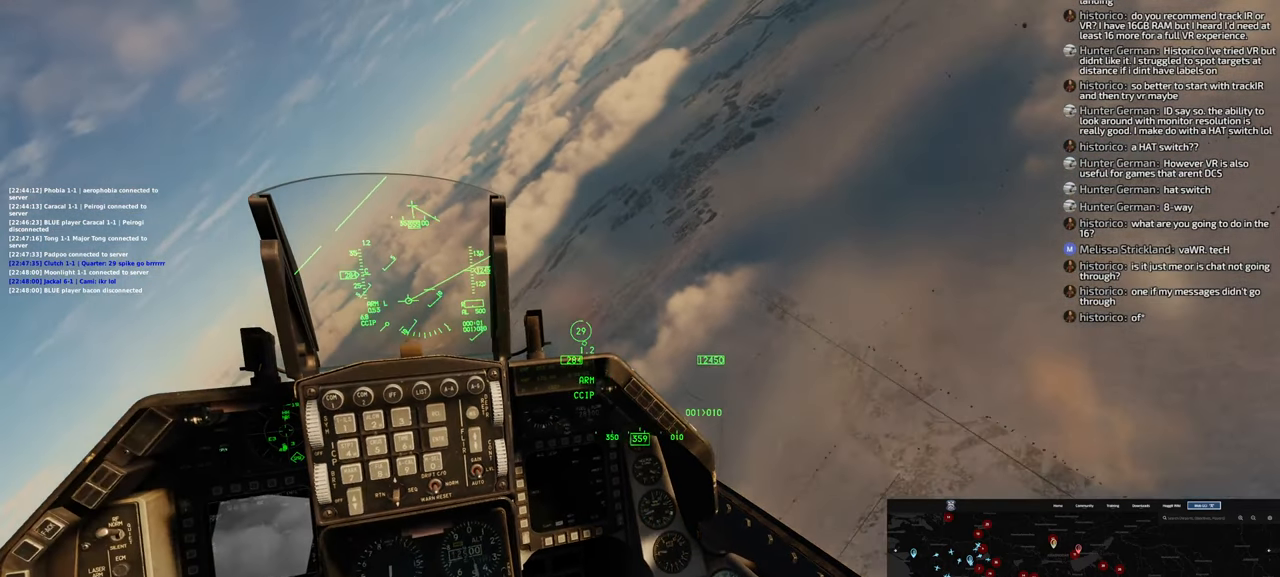
{"dt_ms": 500, "buttons": [], "left_stick": "center", "right_stick": "center", "events": [[317, "left_stick", "center"]]}
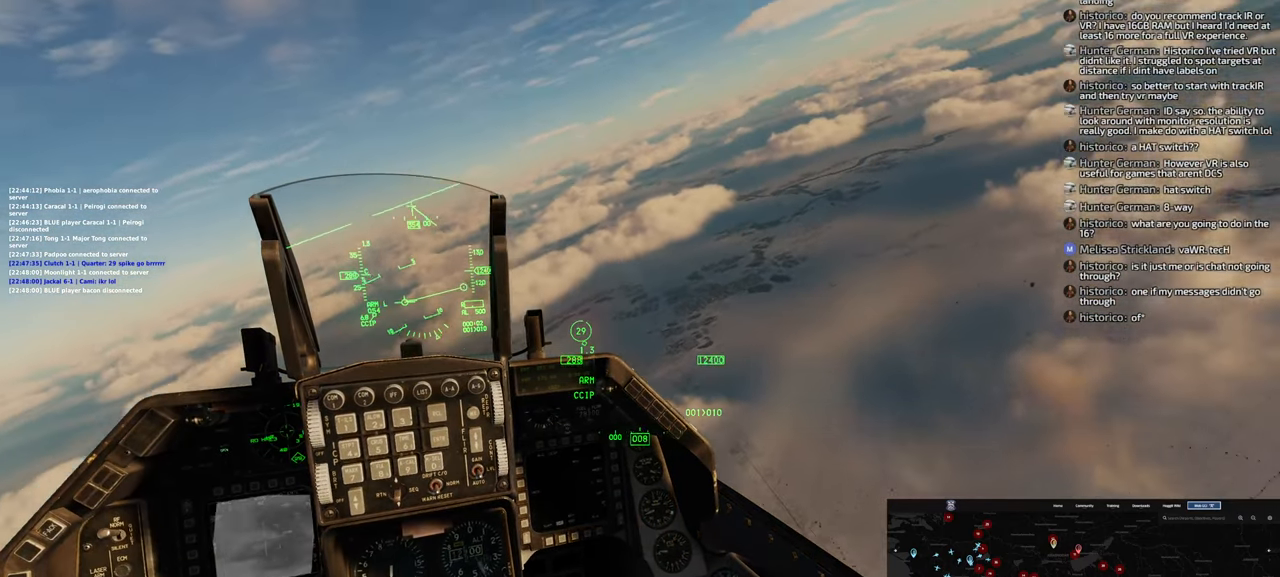
{"dt_ms": 500, "buttons": [], "left_stick": "left", "right_stick": "center", "events": [[117, "left_stick", "left"]]}
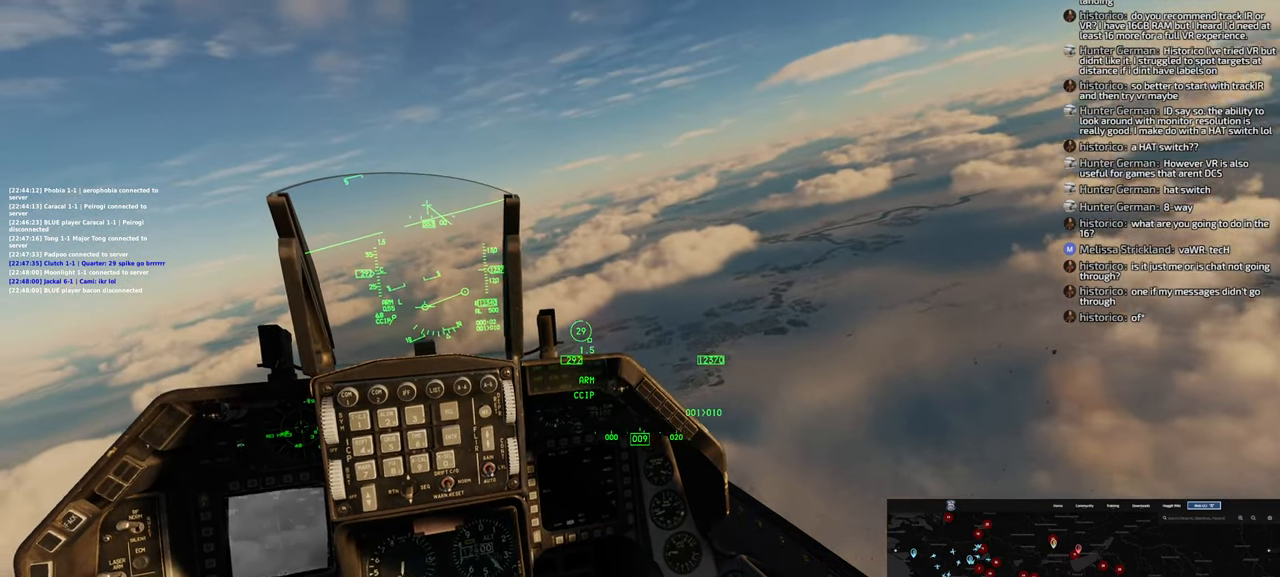
{"dt_ms": 500, "buttons": [], "left_stick": "left", "right_stick": "center", "events": []}